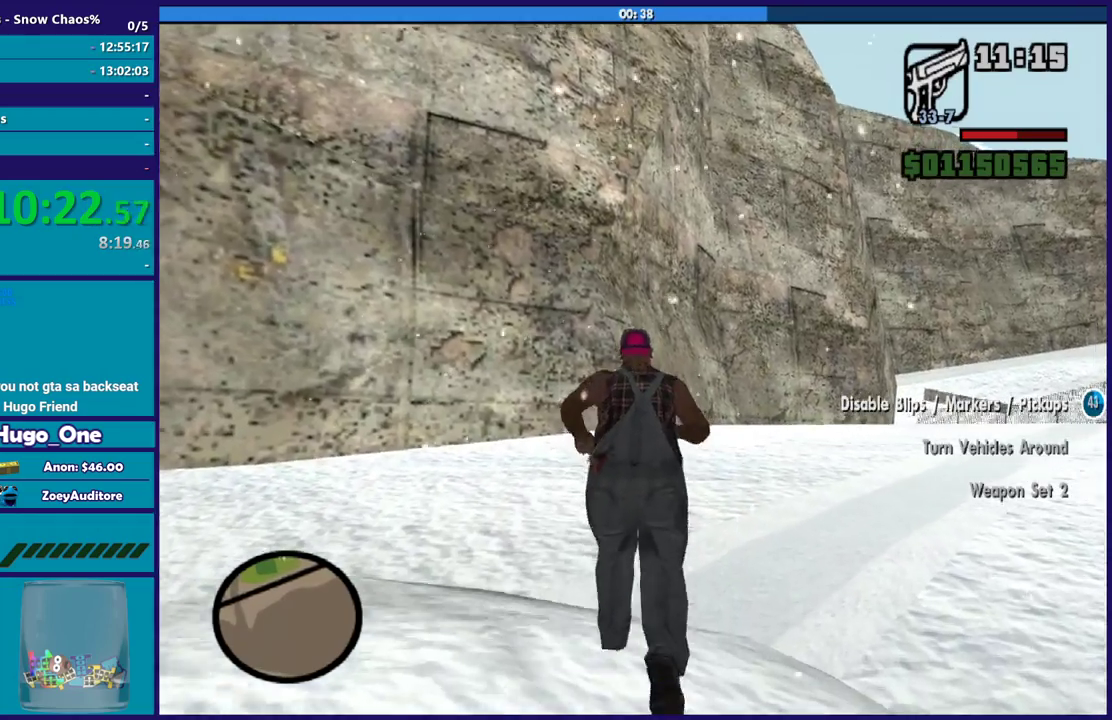
Gameplay with a controller (Xbox layout); each line is a JSON object with the inputs held at the frame after it. "events" lists button and stick changes between this image and that frame as [ms after this image, input, new state], when the widget could be followed in between.
{"buttons": [], "left_stick": "up", "right_stick": "right", "events": [[33, "right_stick", "down-left"], [100, "right_stick", "center"], [267, "right_stick", "right"]]}
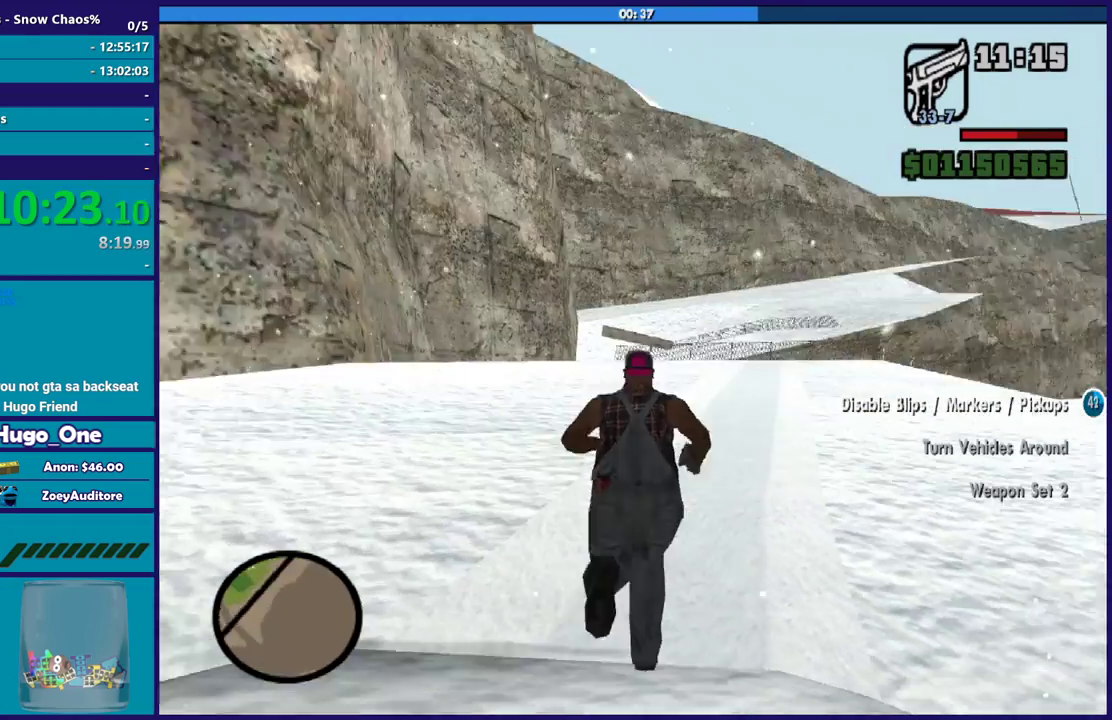
{"buttons": [], "left_stick": "up-left", "right_stick": "down-right", "events": [[67, "left_stick", "up-left"], [234, "right_stick", "down-right"]]}
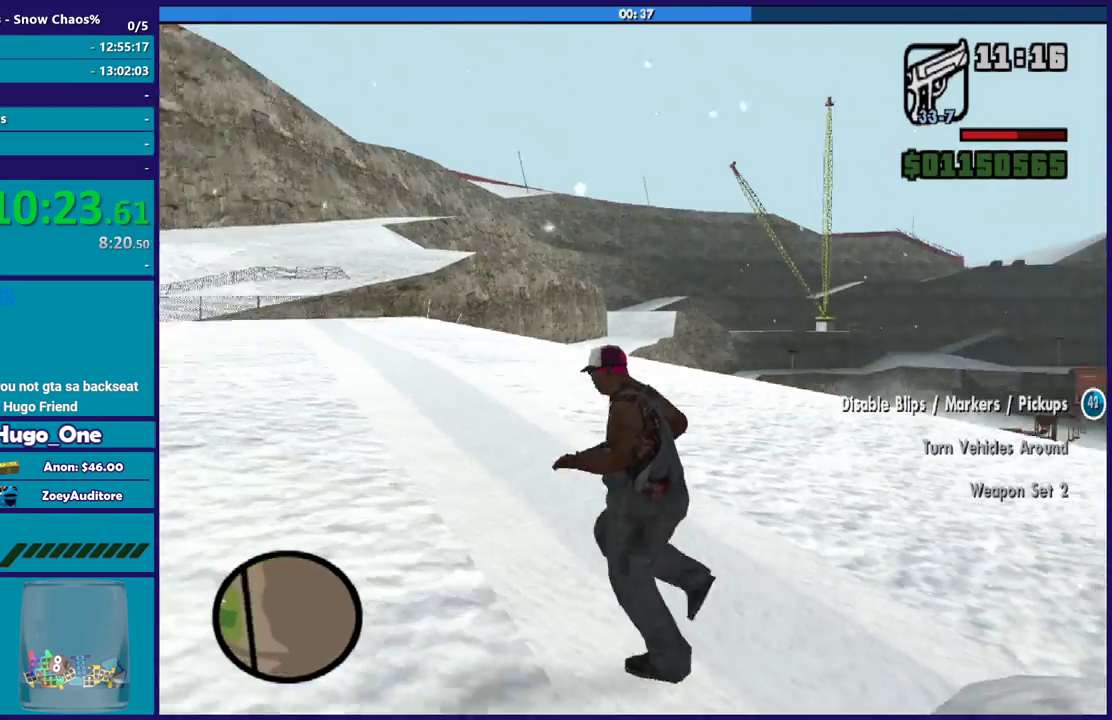
{"buttons": [], "left_stick": "up-left", "right_stick": "center", "events": [[200, "right_stick", "center"]]}
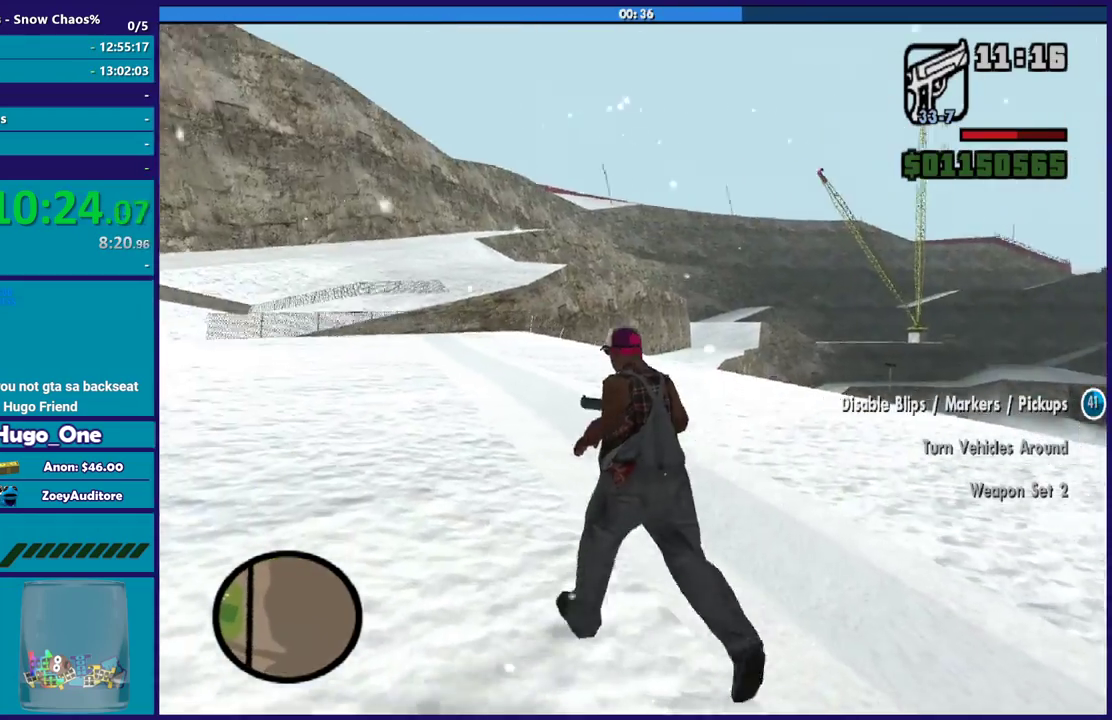
{"buttons": [], "left_stick": "up", "right_stick": "center", "events": [[34, "A", "down"], [134, "A", "up"], [201, "A", "down"], [334, "A", "up"], [434, "A", "down"], [501, "A", "up"], [501, "left_stick", "up"]]}
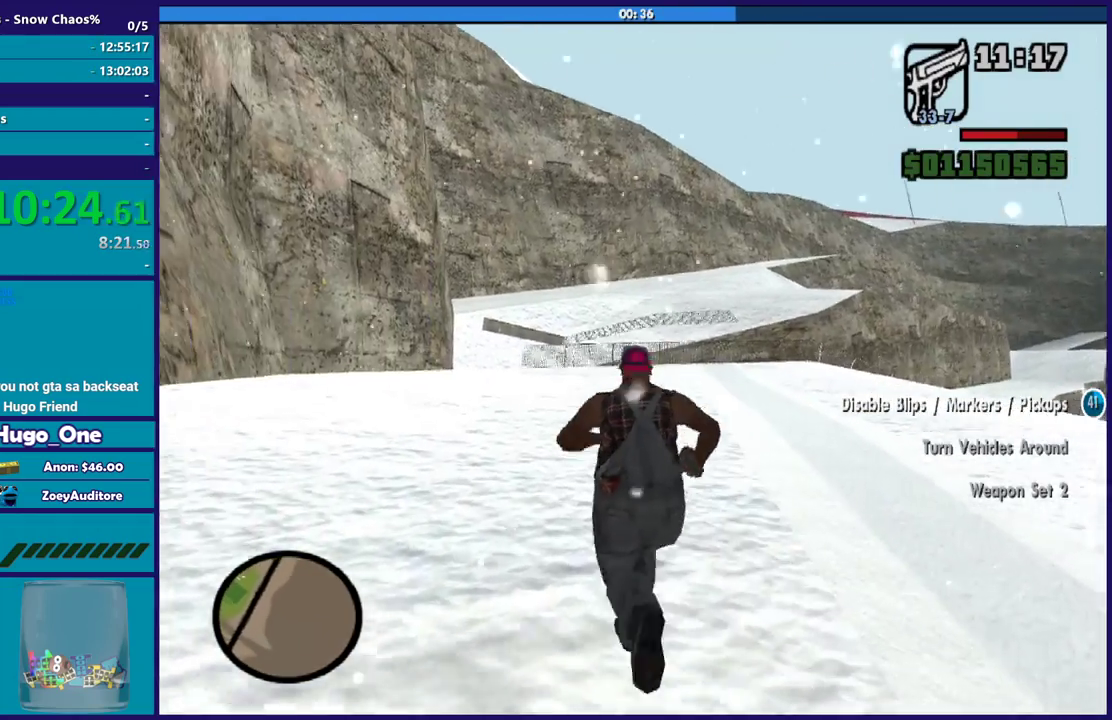
{"buttons": ["A"], "left_stick": "up", "right_stick": "center", "events": [[100, "A", "down"], [167, "A", "up"], [267, "A", "down"], [367, "A", "up"], [467, "A", "down"]]}
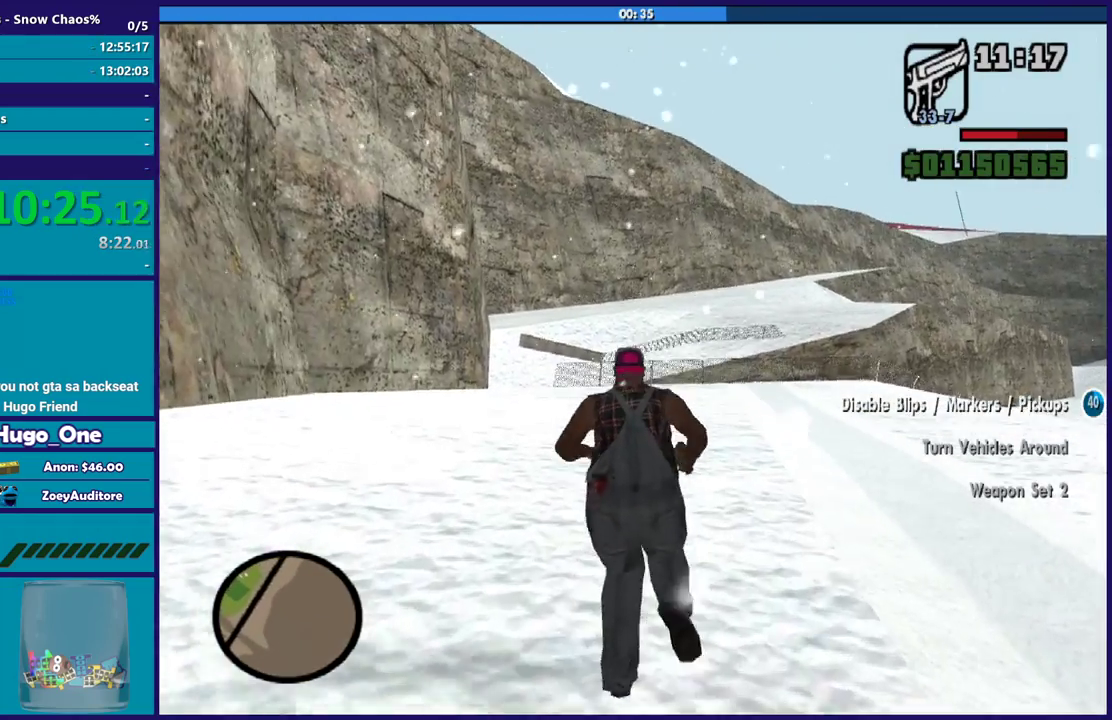
{"buttons": ["A"], "left_stick": "up", "right_stick": "center", "events": [[67, "A", "up"], [167, "A", "down"], [234, "A", "up"], [368, "A", "down"], [434, "A", "up"], [501, "A", "down"]]}
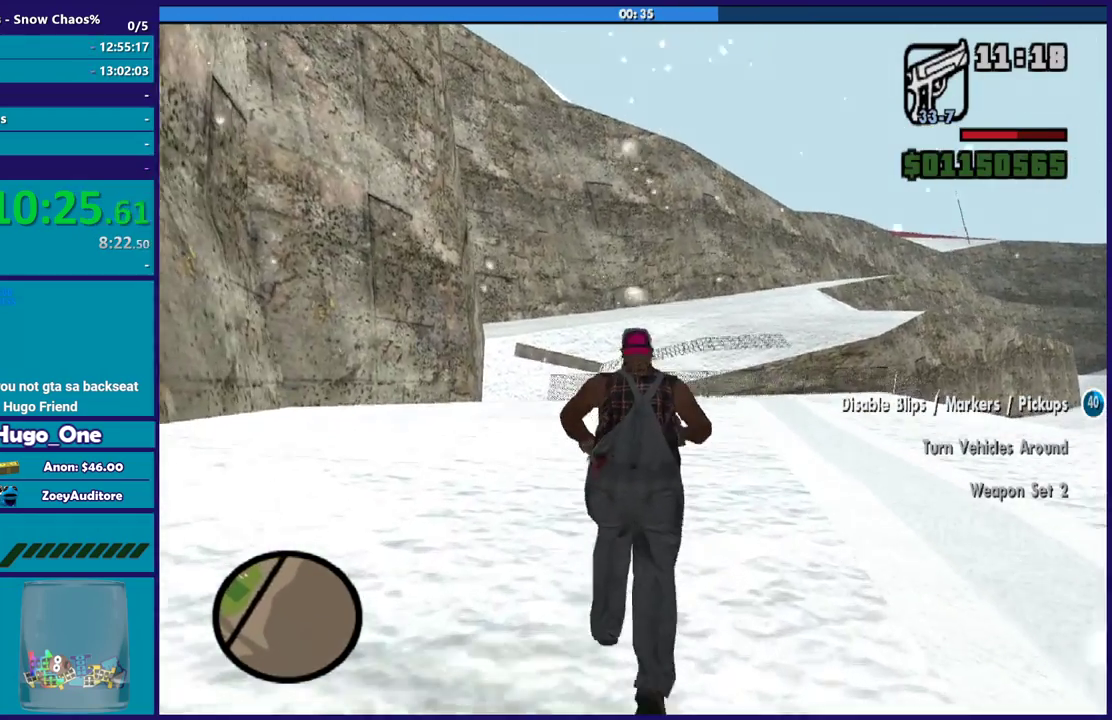
{"buttons": [], "left_stick": "up-left", "right_stick": "center", "events": [[100, "A", "up"], [200, "A", "down"], [267, "A", "up"], [367, "A", "down"], [400, "left_stick", "up-left"], [467, "A", "up"]]}
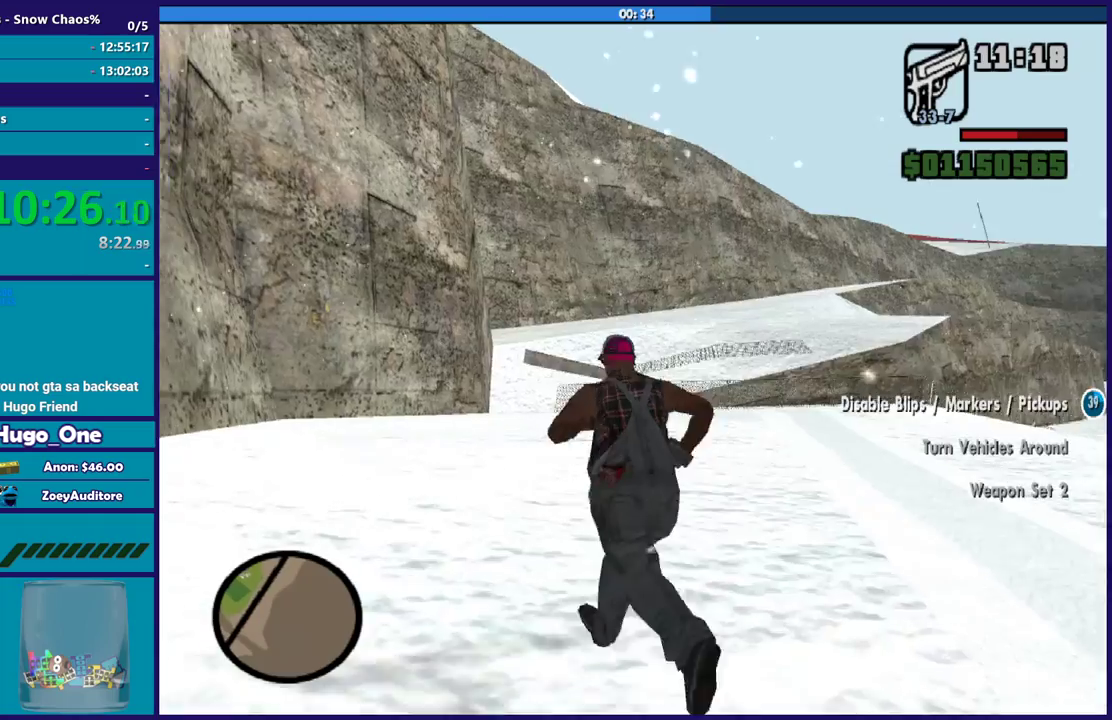
{"buttons": ["A"], "left_stick": "up", "right_stick": "center", "events": [[67, "A", "down"], [167, "A", "up"], [167, "left_stick", "up"], [267, "A", "down"], [368, "A", "up"], [434, "A", "down"]]}
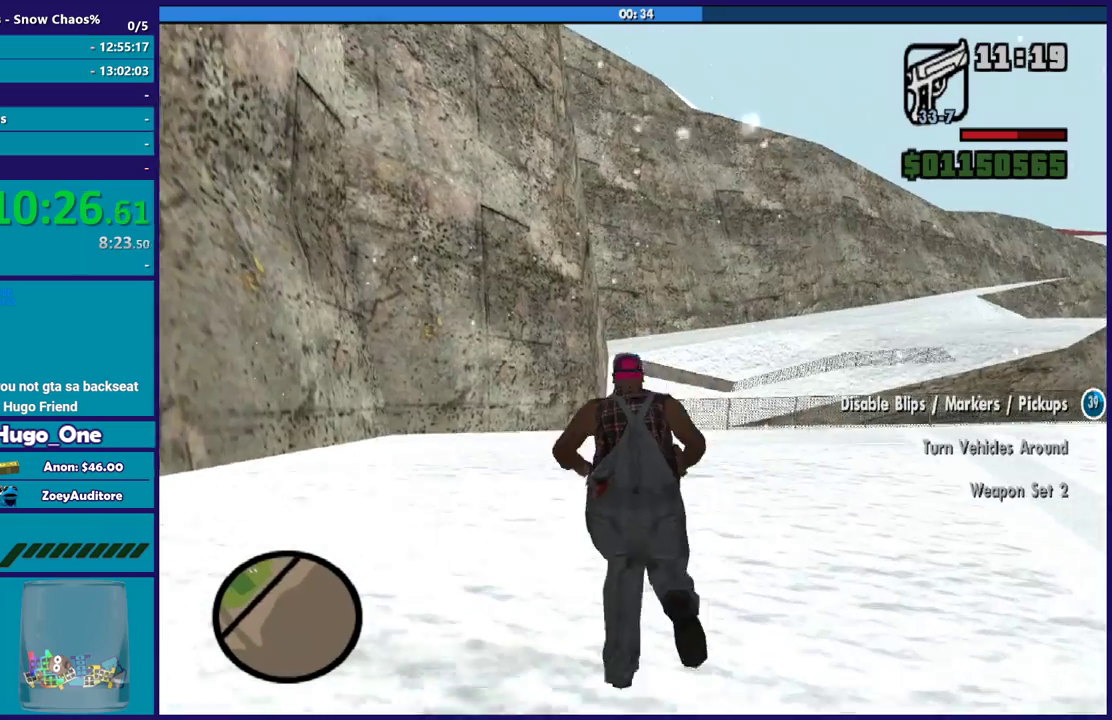
{"buttons": [], "left_stick": "up", "right_stick": "center", "events": [[67, "A", "up"], [133, "A", "down"], [267, "A", "up"], [334, "A", "down"], [467, "A", "up"]]}
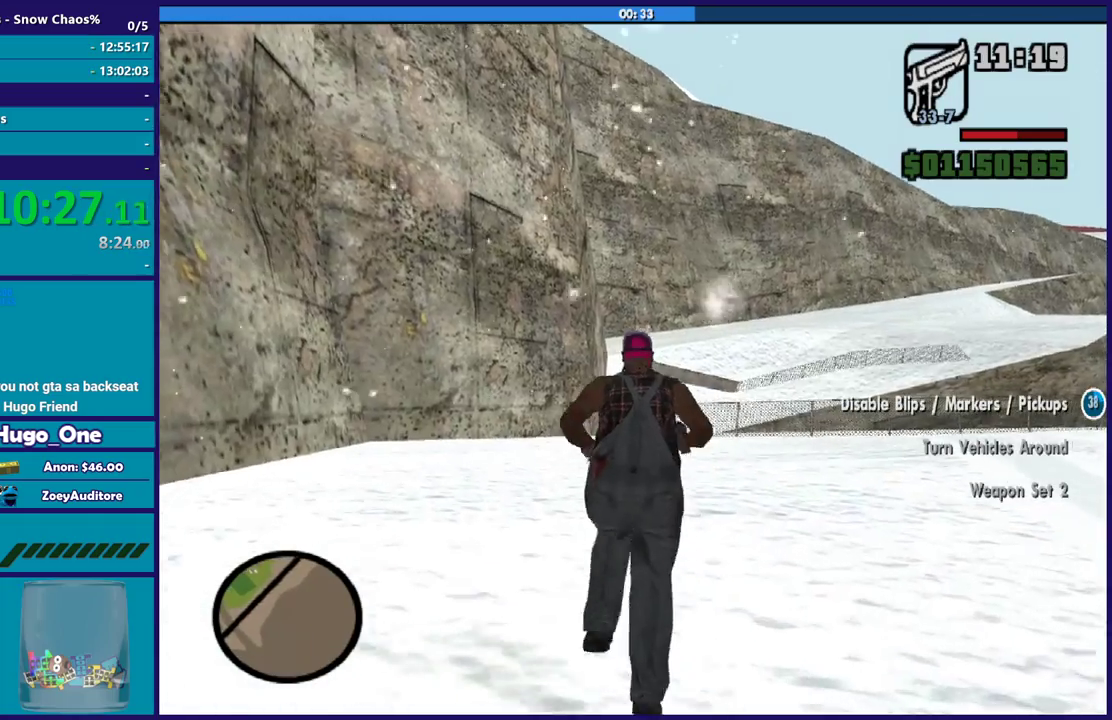
{"buttons": ["L1"], "left_stick": "up", "right_stick": "center", "events": [[34, "A", "down"], [167, "A", "up"], [267, "A", "down"], [368, "A", "up"], [501, "L1", "down"]]}
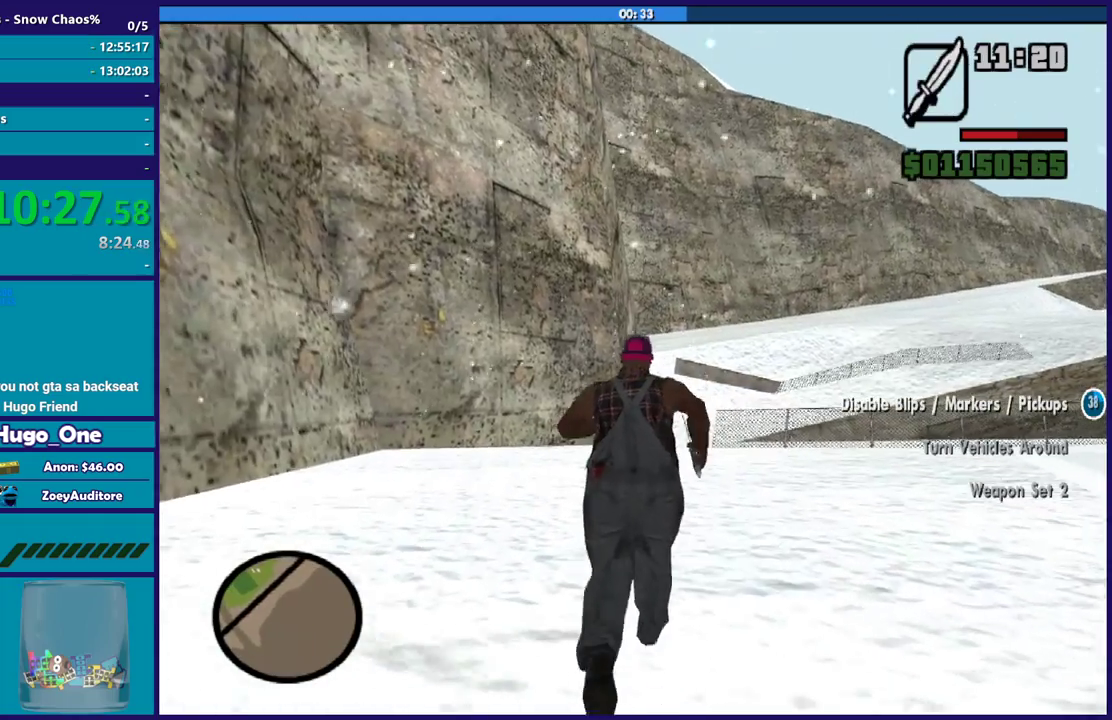
{"buttons": ["L1"], "left_stick": "up", "right_stick": "center", "events": [[167, "L1", "up"], [267, "L1", "down"], [400, "L1", "up"], [500, "L1", "down"]]}
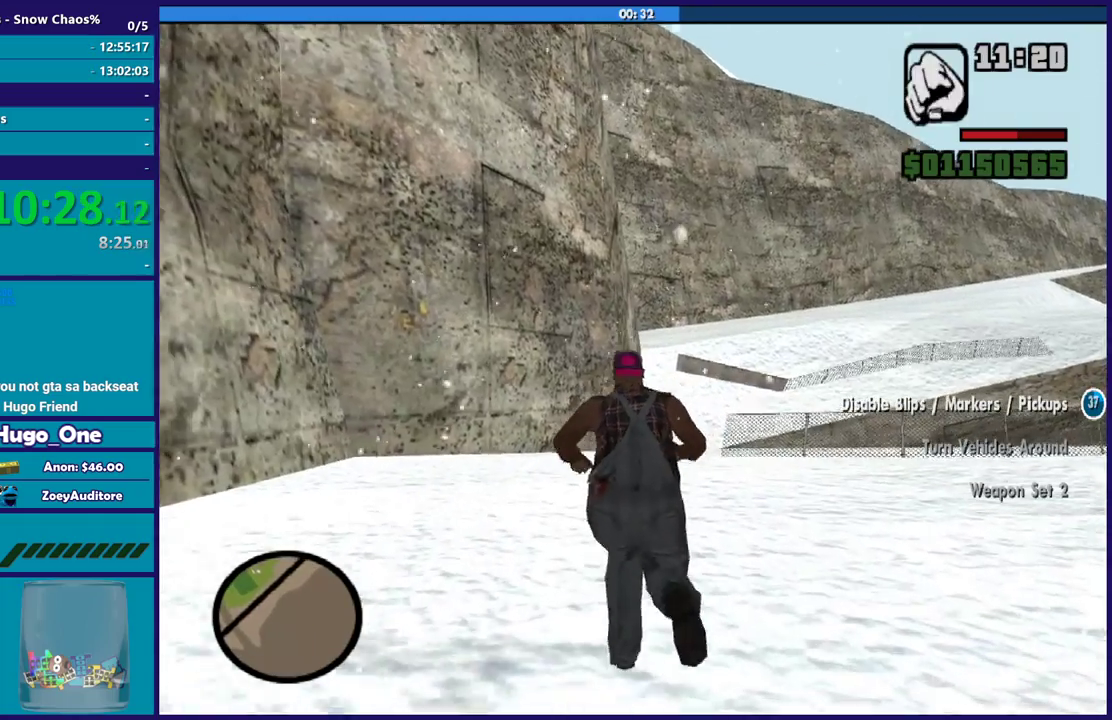
{"buttons": ["L1"], "left_stick": "up", "right_stick": "center", "events": [[134, "L1", "up"], [201, "L1", "down"], [334, "L1", "up"], [434, "L1", "down"]]}
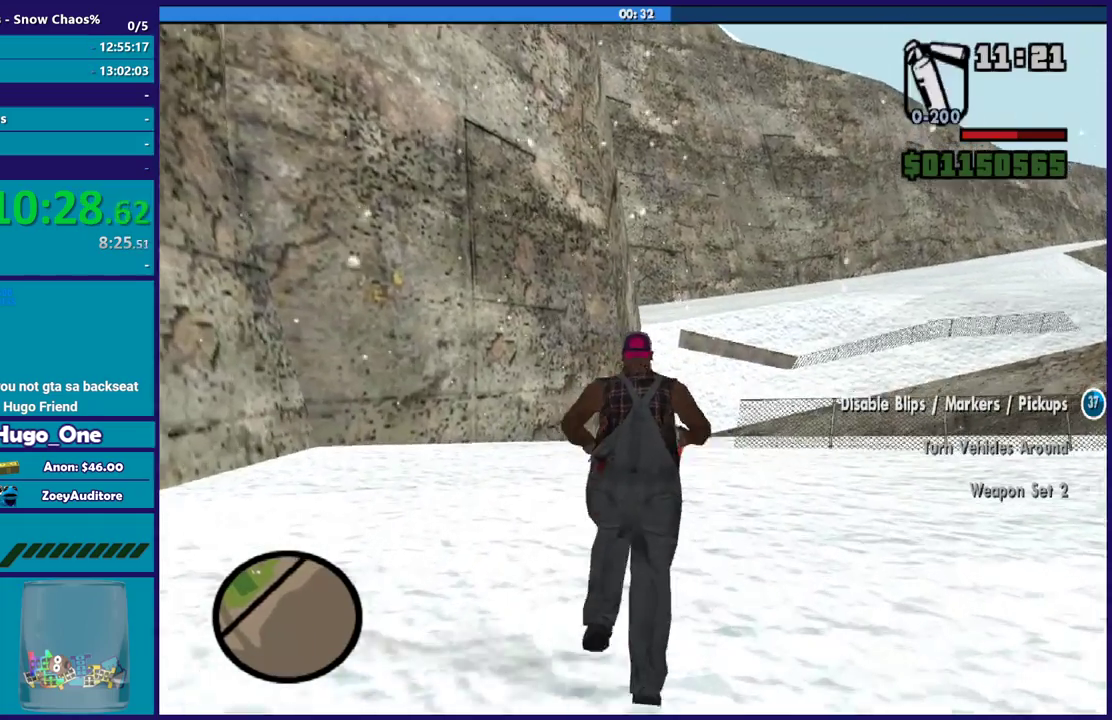
{"buttons": ["L1"], "left_stick": "up", "right_stick": "center", "events": [[33, "L1", "up"], [133, "L1", "down"], [267, "L1", "up"], [500, "L1", "down"]]}
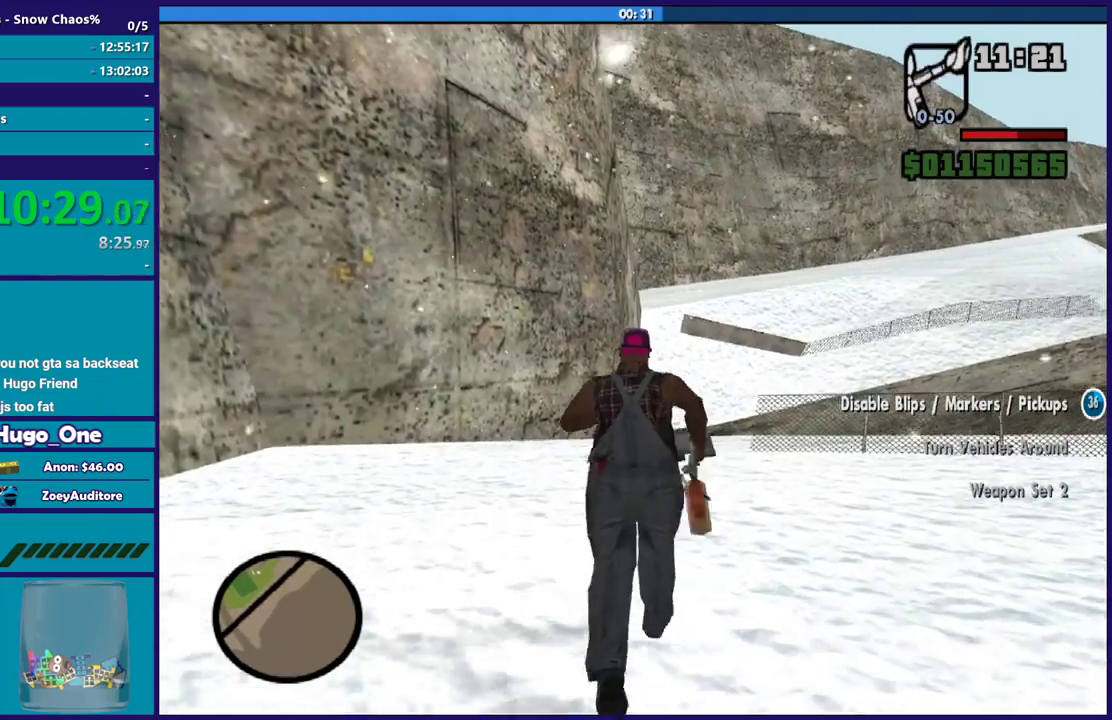
{"buttons": [], "left_stick": "up", "right_stick": "center", "events": [[134, "L1", "up"], [334, "L1", "down"], [468, "L1", "up"]]}
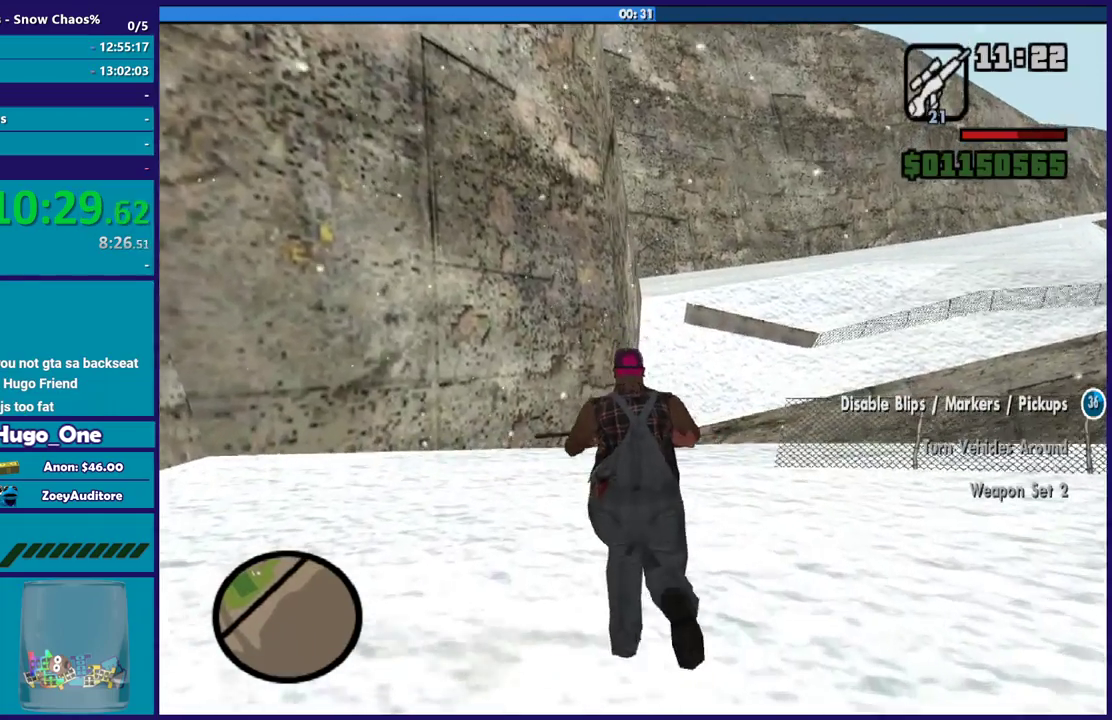
{"buttons": [], "left_stick": "up", "right_stick": "center", "events": [[234, "left_stick", "up-left"], [300, "L1", "down"], [367, "left_stick", "up"], [434, "L1", "up"]]}
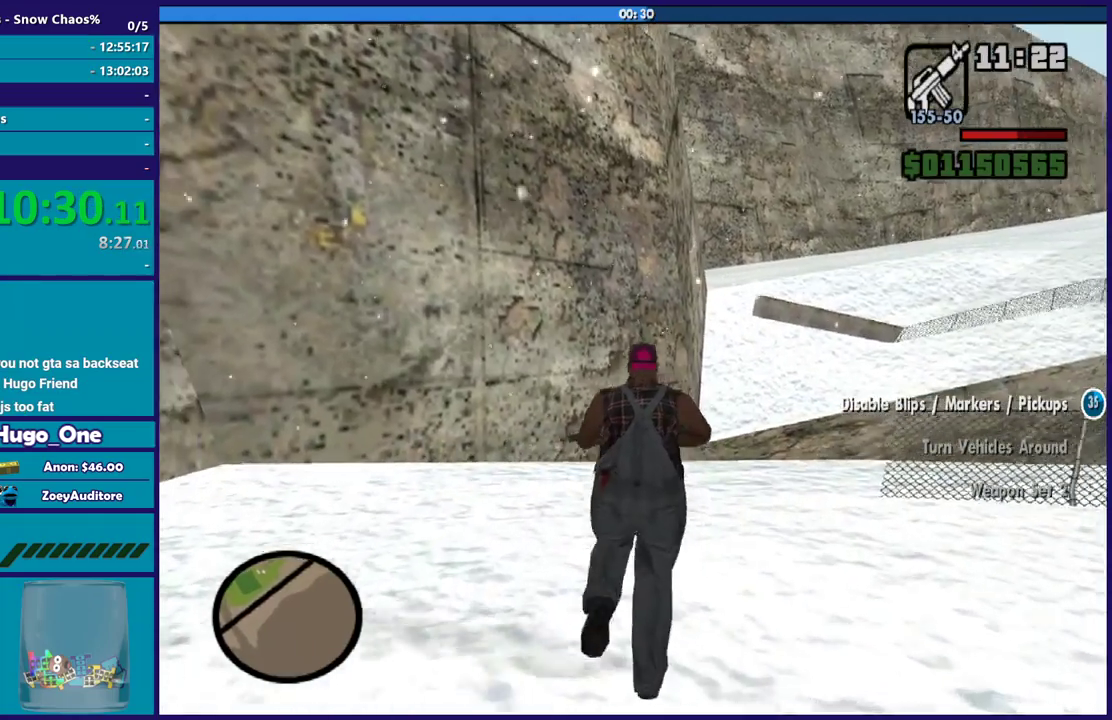
{"buttons": [], "left_stick": "center", "right_stick": "center", "events": [[67, "right_stick", "down"], [134, "right_stick", "down-right"], [367, "right_stick", "center"], [434, "left_stick", "center"]]}
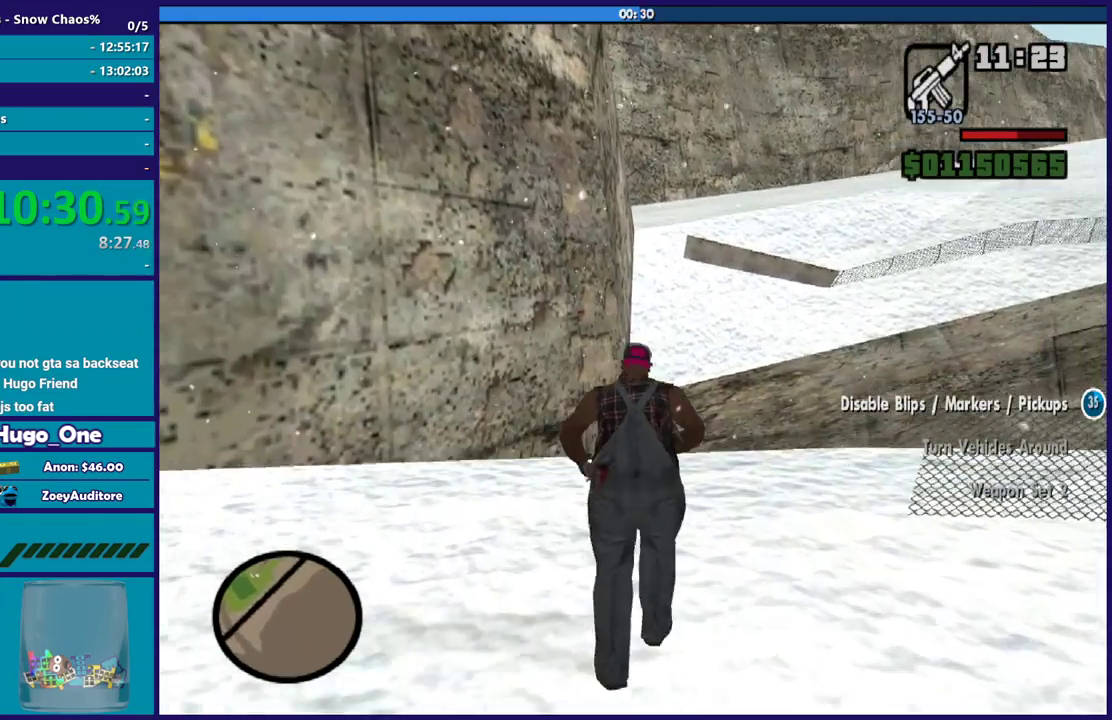
{"buttons": [], "left_stick": "up", "right_stick": "center", "events": [[267, "A", "down"], [267, "left_stick", "up"], [300, "L2", "down"], [400, "A", "up"], [500, "L2", "up"]]}
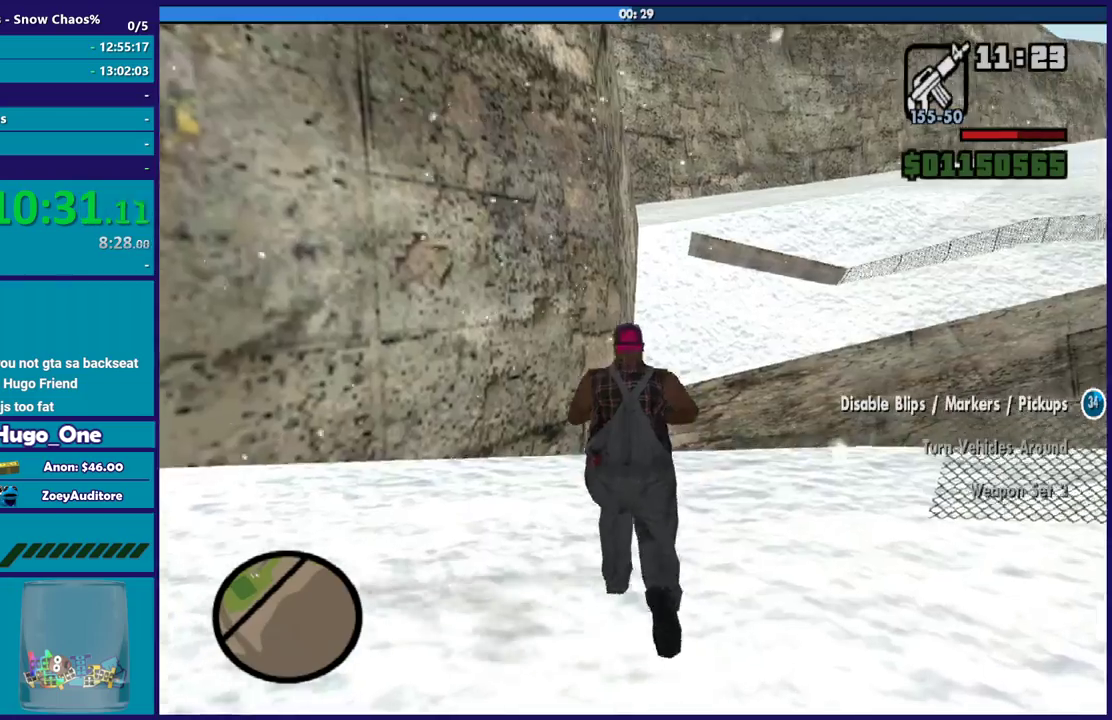
{"buttons": [], "left_stick": "up", "right_stick": "down", "events": [[34, "right_stick", "down"]]}
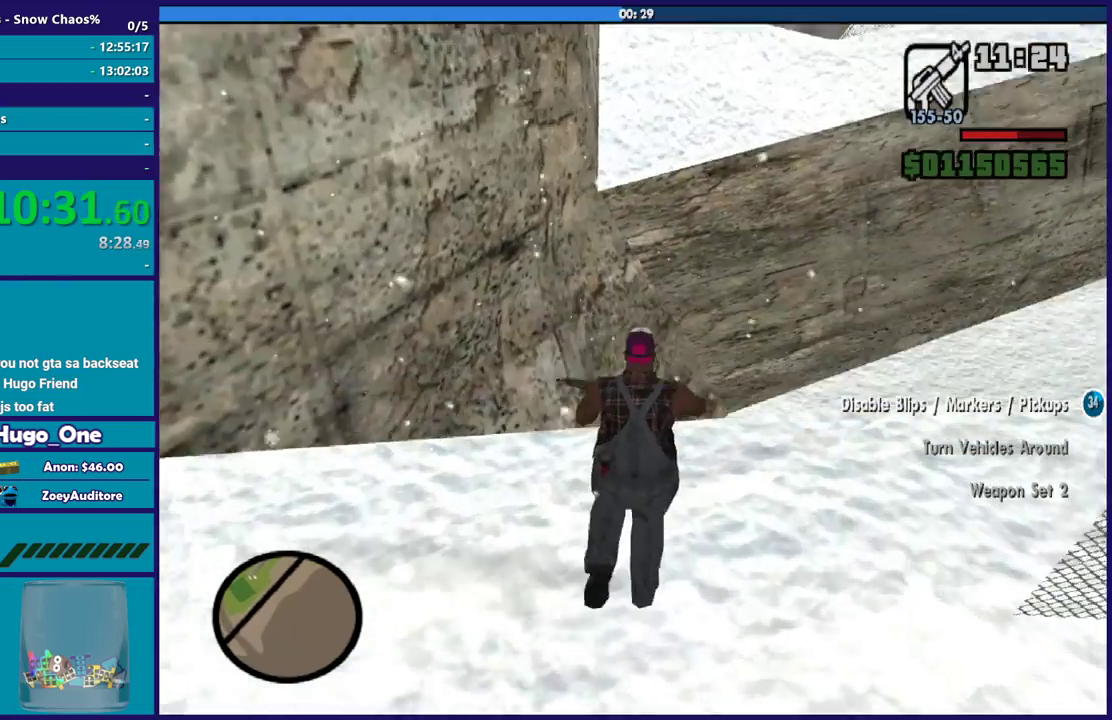
{"buttons": [], "left_stick": "center", "right_stick": "right", "events": [[200, "left_stick", "center"], [267, "right_stick", "center"], [367, "right_stick", "down-right"], [467, "right_stick", "right"]]}
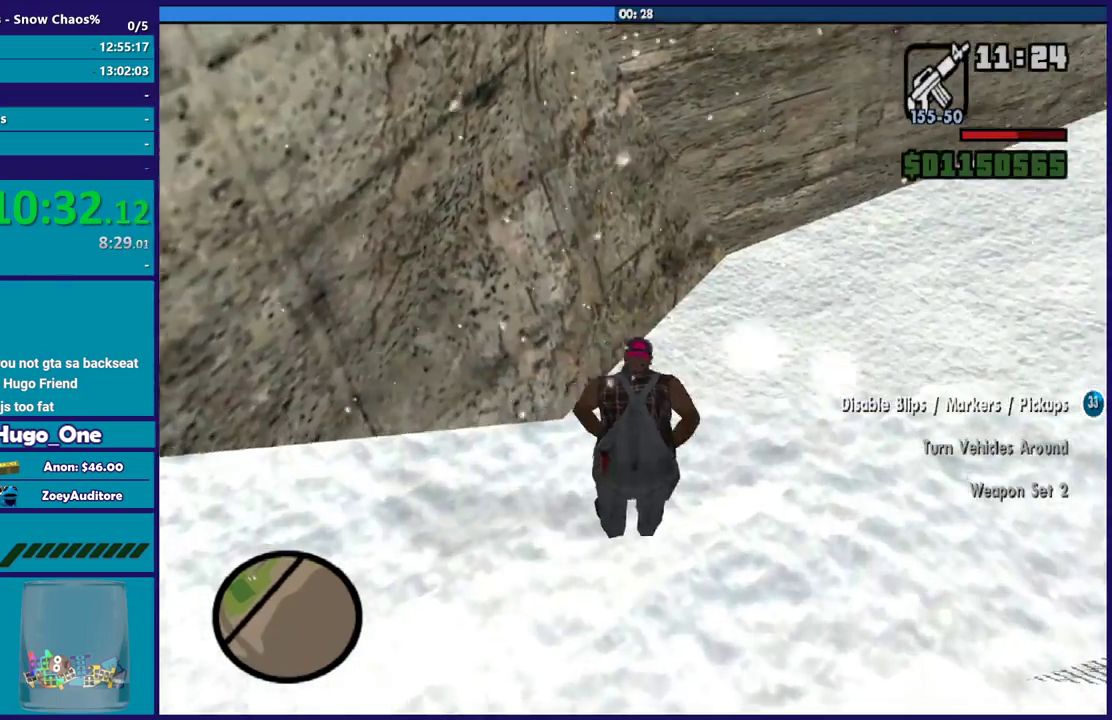
{"buttons": [], "left_stick": "center", "right_stick": "up-right", "events": [[167, "right_stick", "up-right"]]}
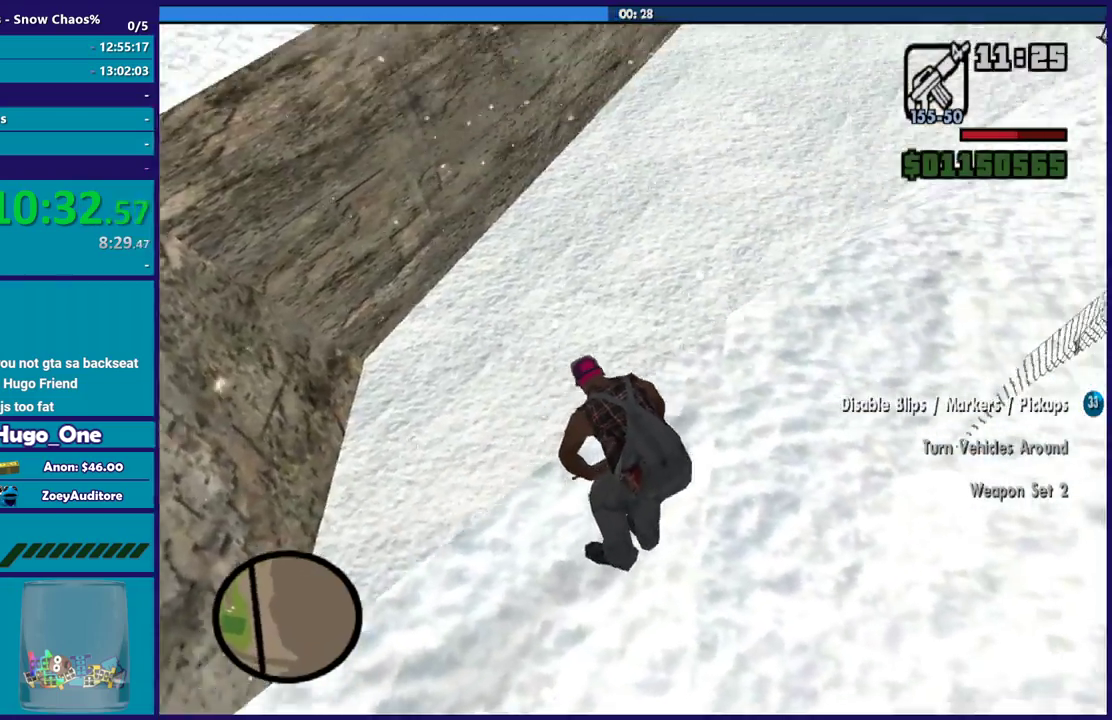
{"buttons": [], "left_stick": "down-right", "right_stick": "right", "events": [[267, "left_stick", "down-right"], [334, "right_stick", "right"]]}
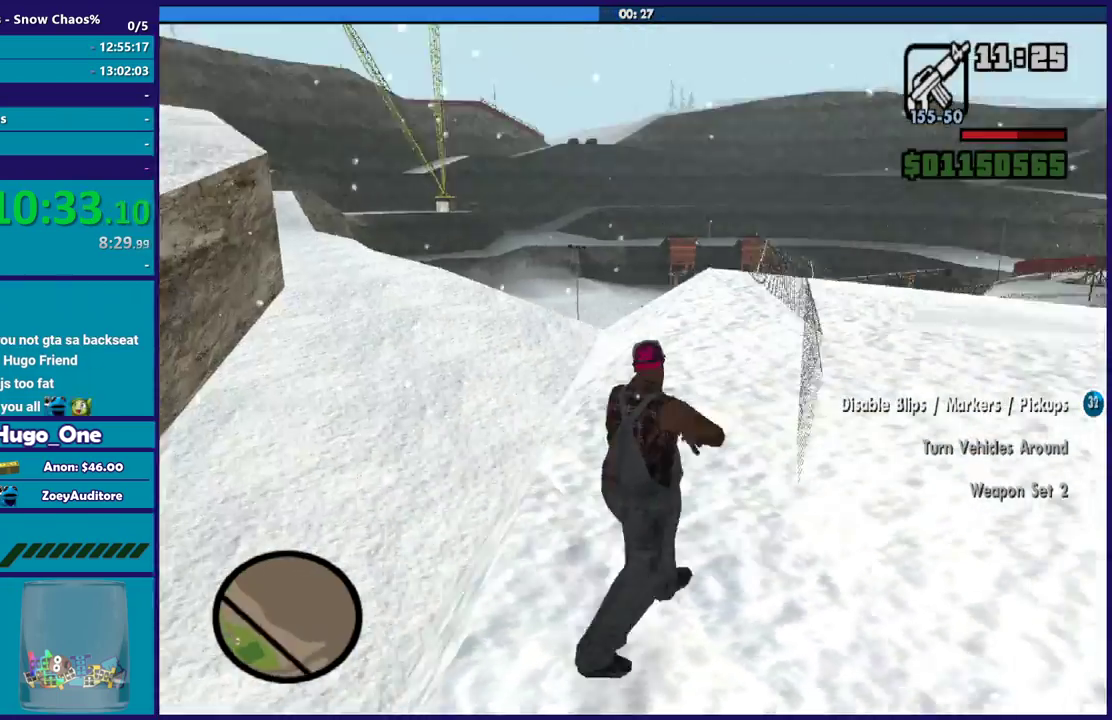
{"buttons": [], "left_stick": "up", "right_stick": "right", "events": [[167, "left_stick", "right"], [234, "left_stick", "up-right"], [468, "left_stick", "up"]]}
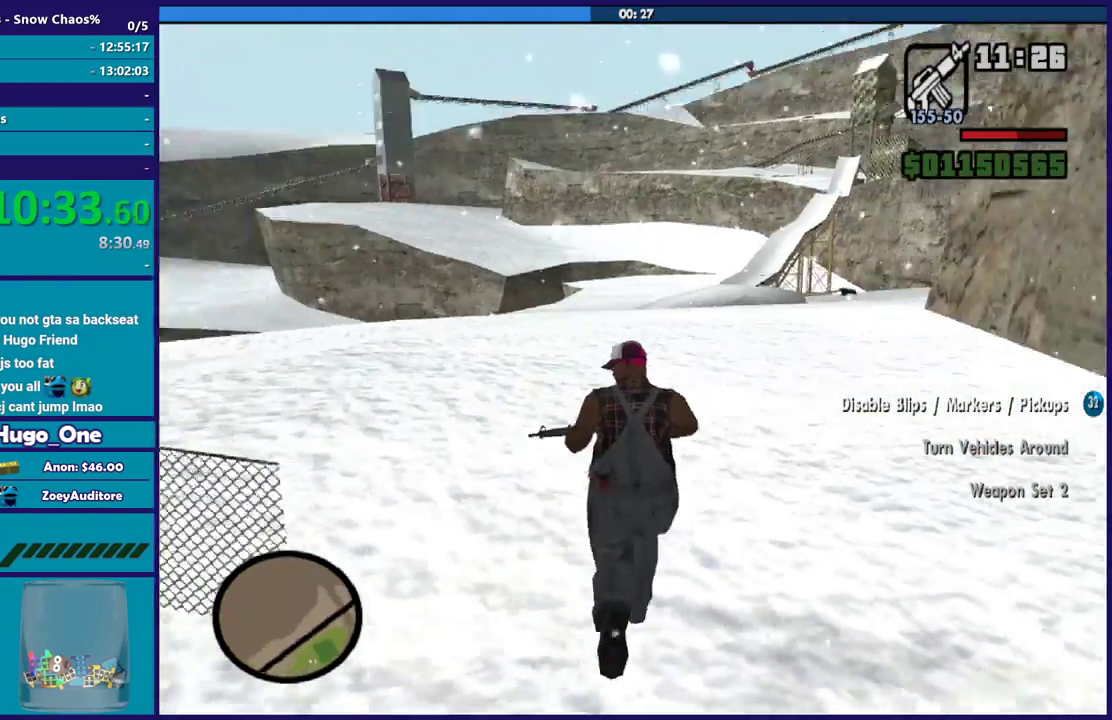
{"buttons": [], "left_stick": "up", "right_stick": "center", "events": [[100, "right_stick", "center"], [167, "A", "down"], [300, "A", "up"], [400, "A", "down"], [500, "A", "up"]]}
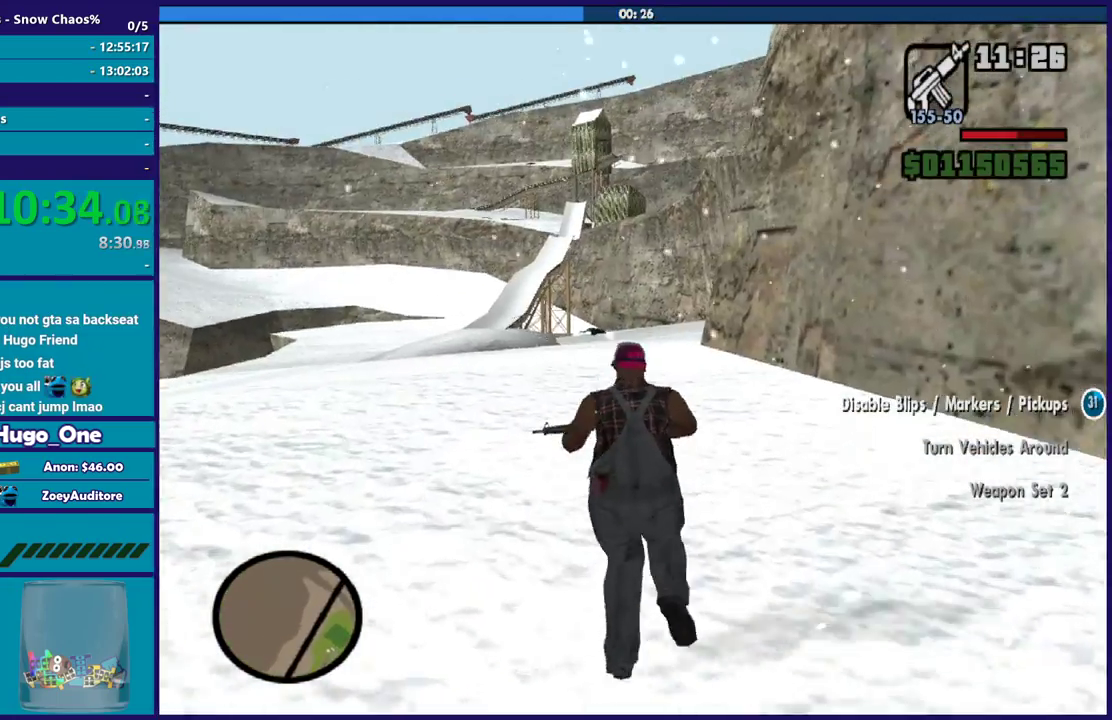
{"buttons": ["A"], "left_stick": "up", "right_stick": "center", "events": [[67, "left_stick", "up-left"], [101, "A", "down"], [201, "A", "up"], [301, "A", "down"], [401, "A", "up"], [401, "left_stick", "up"], [501, "A", "down"]]}
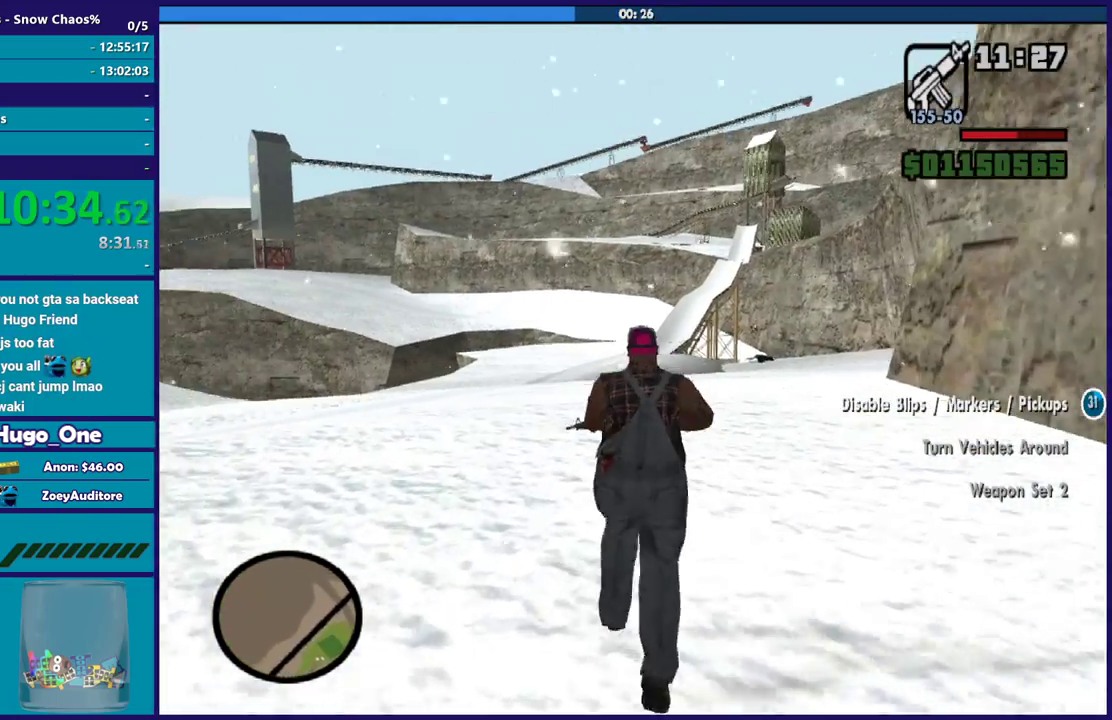
{"buttons": [], "left_stick": "up", "right_stick": "center", "events": [[100, "A", "up"], [167, "A", "down"], [200, "L1", "down"], [267, "A", "up"], [367, "A", "down"], [367, "L1", "up"], [467, "A", "up"]]}
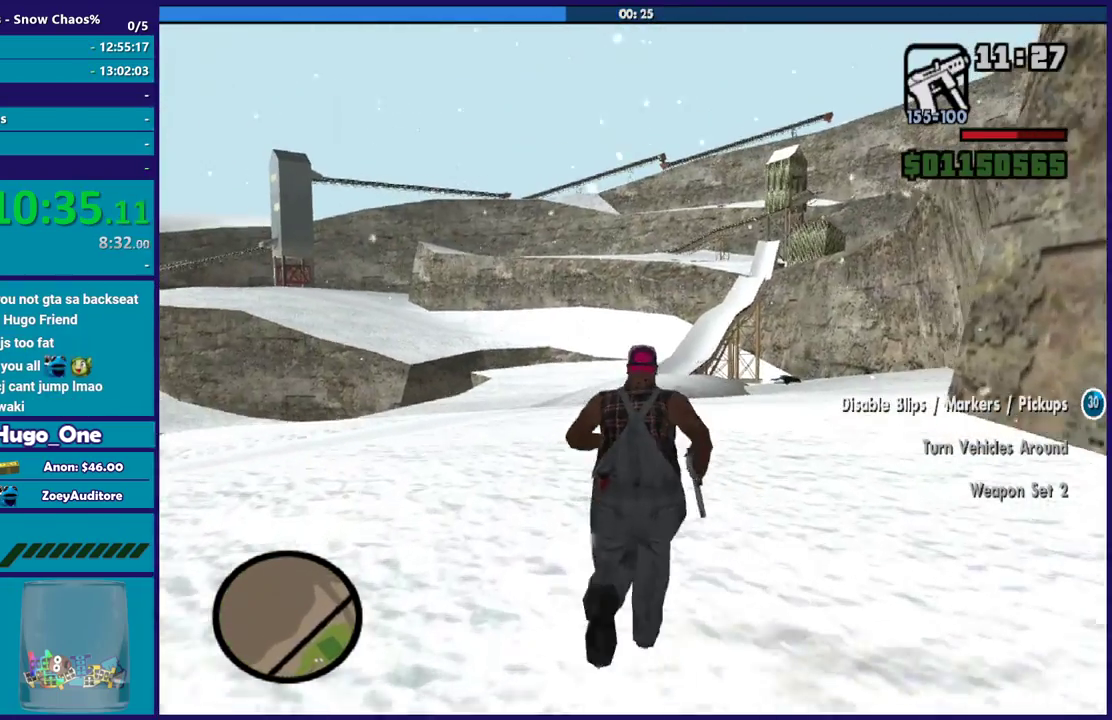
{"buttons": ["A"], "left_stick": "up", "right_stick": "center", "events": [[67, "A", "down"], [167, "A", "up"], [267, "A", "down"], [334, "A", "up"], [434, "A", "down"]]}